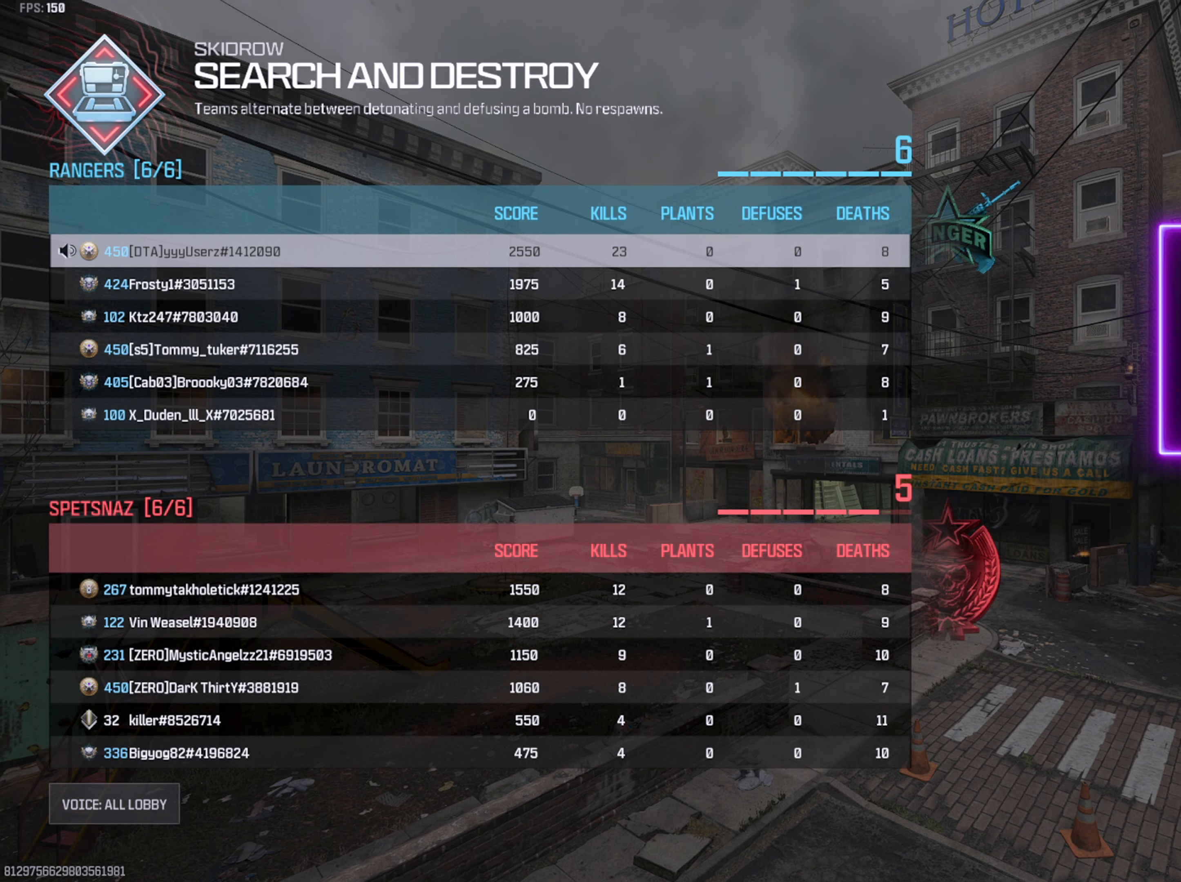
Gameplay with a controller (PlayStation layout); each line is a JSON object with the inputs held at the frame after it. "events" lists button and stick changes between this image and that frame as [ms after this image, input, new state], when the widget could be followed in between. Not read: START.
{"buttons": [], "left_stick": "up-right", "right_stick": "center", "events": [[267, "left_stick", "up-right"]]}
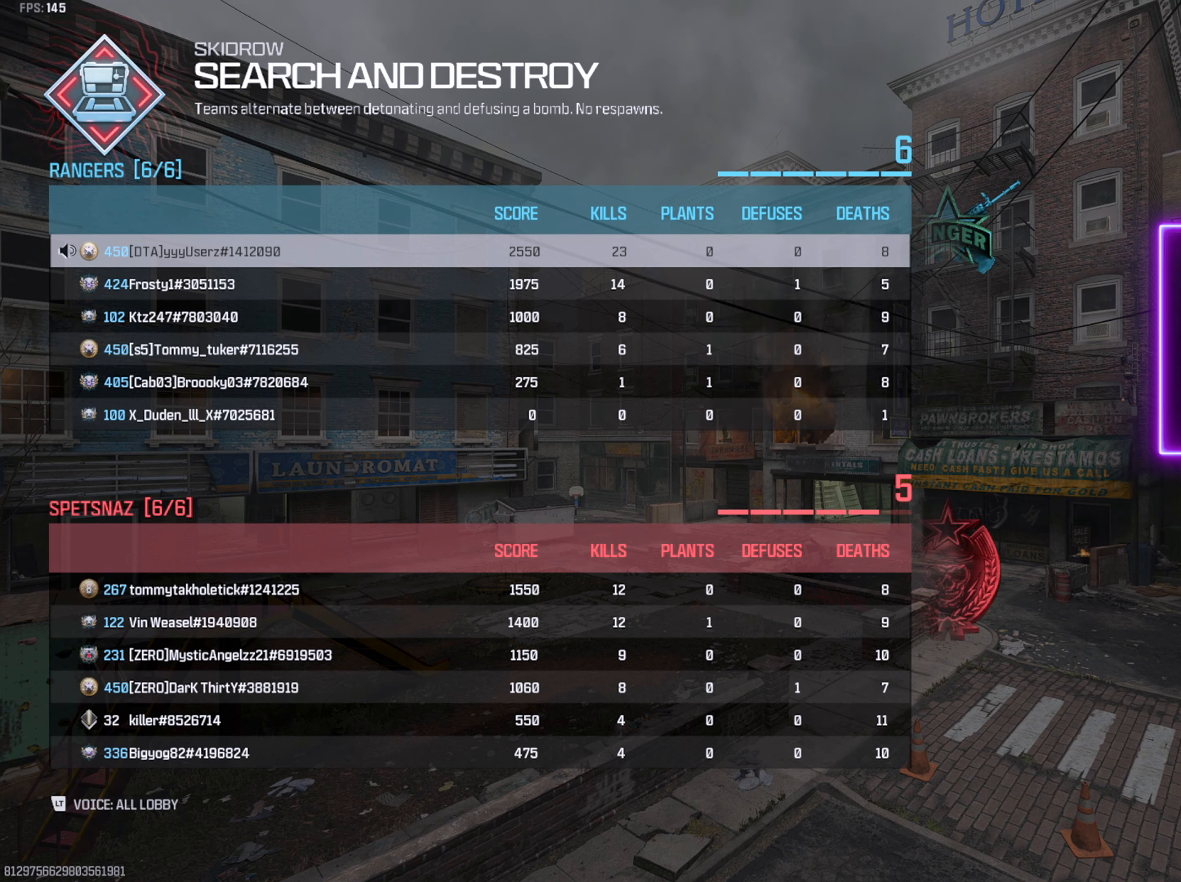
{"buttons": [], "left_stick": "up-right", "right_stick": "center", "events": []}
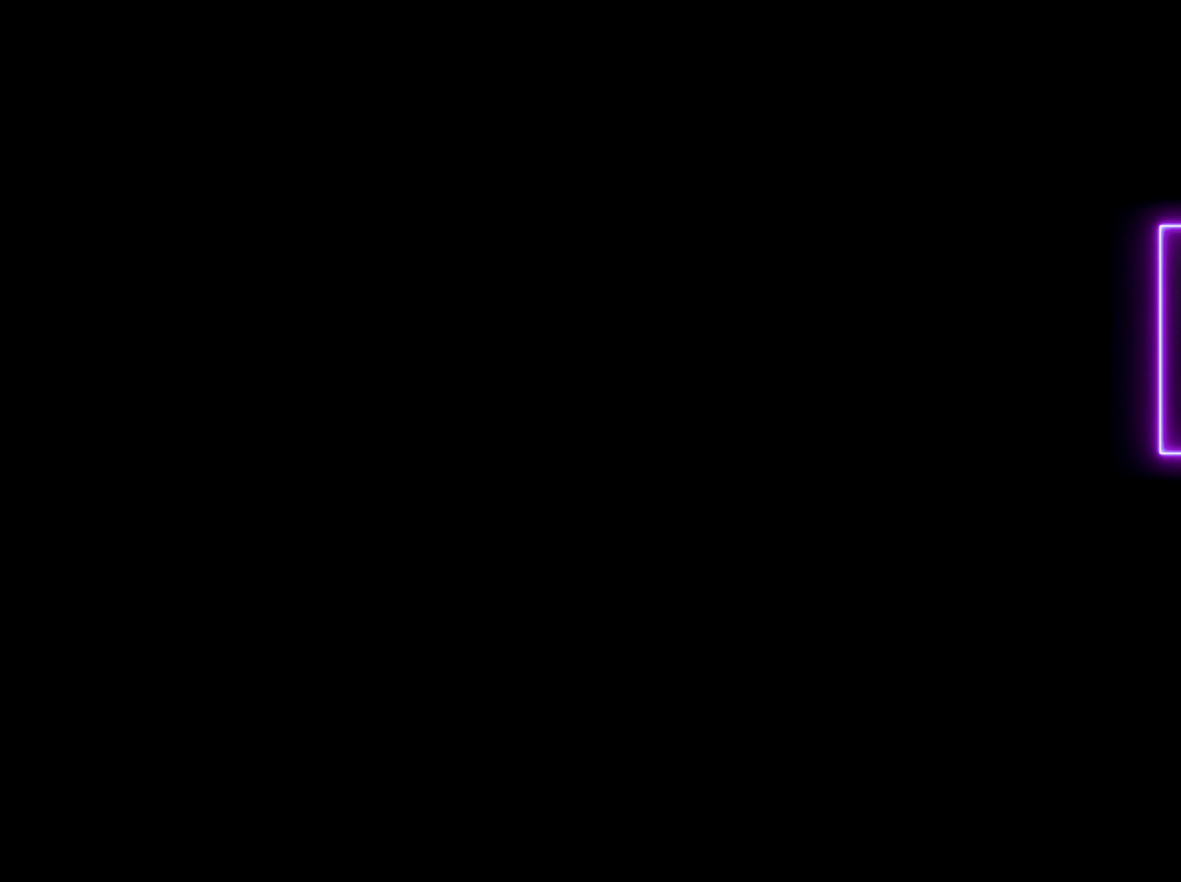
{"buttons": [], "left_stick": "up-right", "right_stick": "center", "events": []}
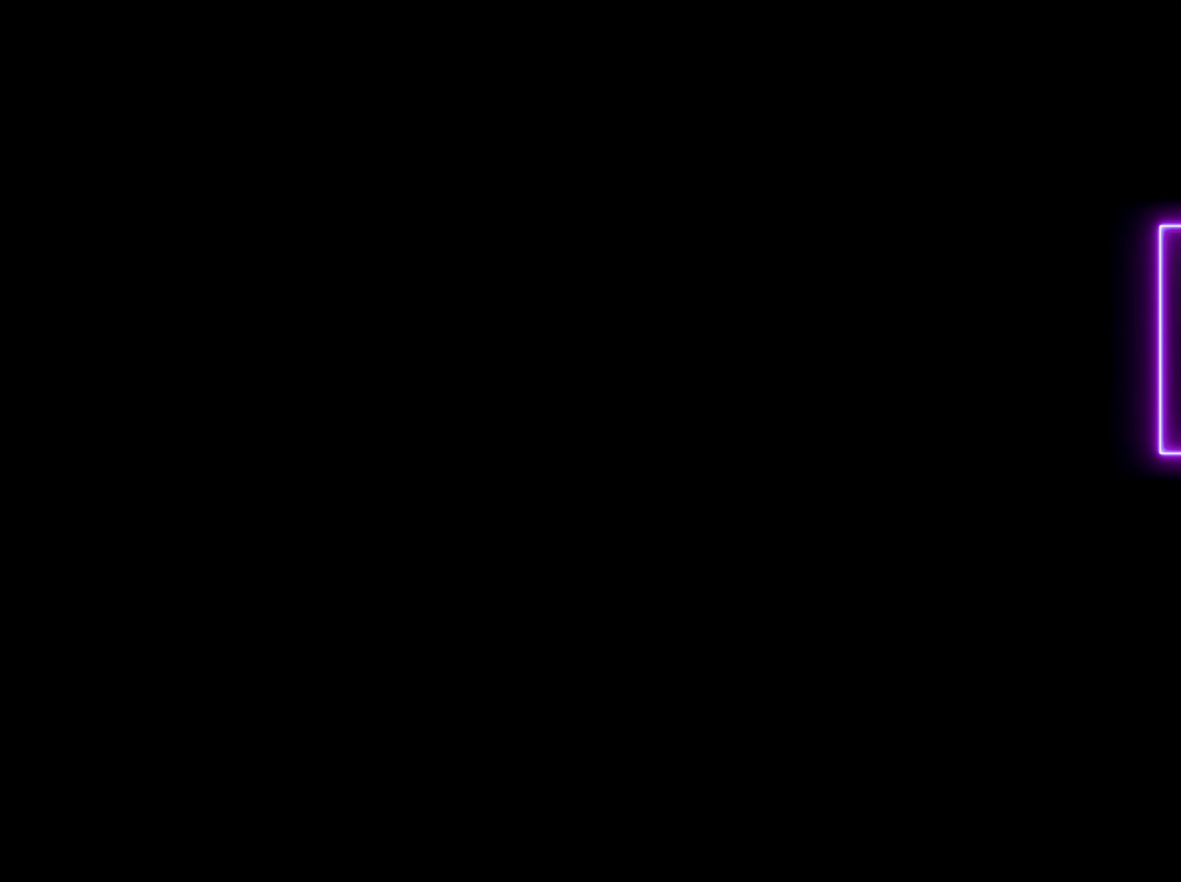
{"buttons": [], "left_stick": "center", "right_stick": "center", "events": [[317, "left_stick", "center"]]}
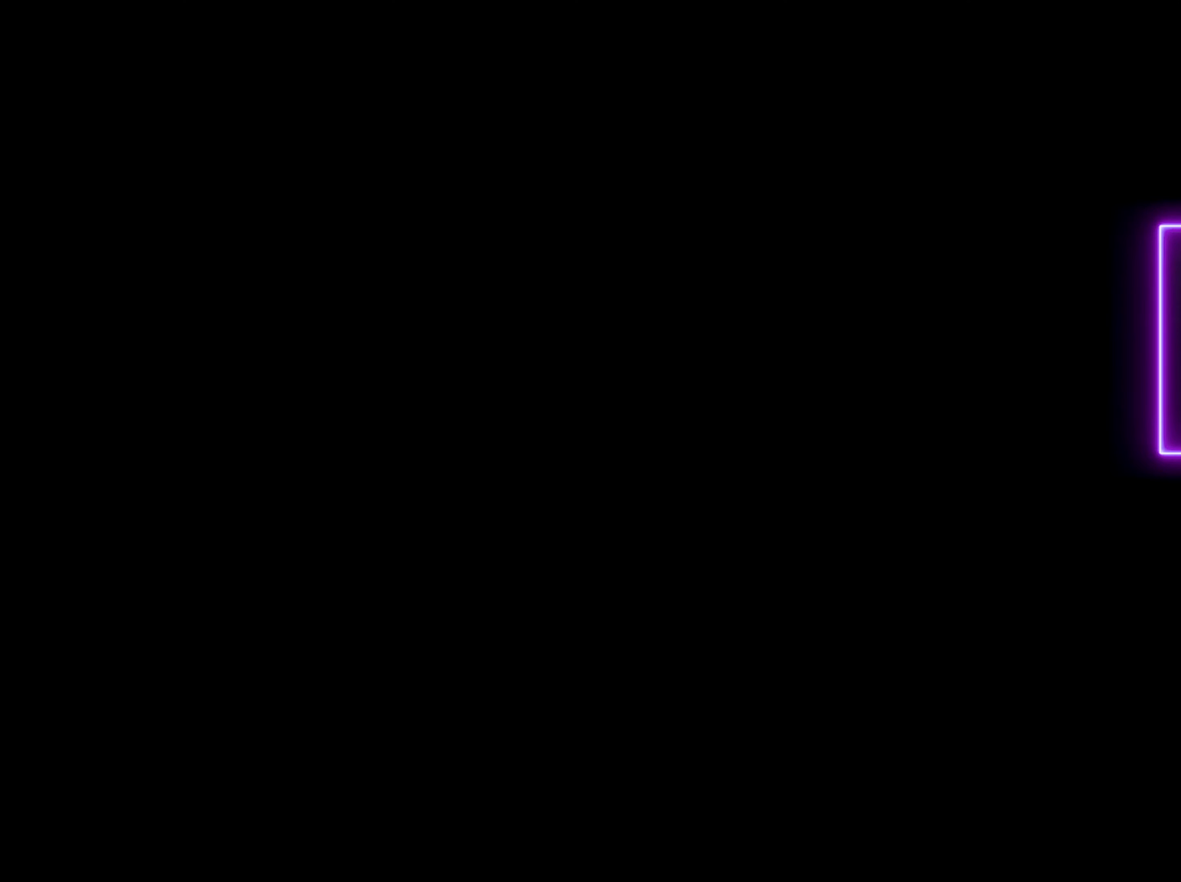
{"buttons": [], "left_stick": "center", "right_stick": "center", "events": []}
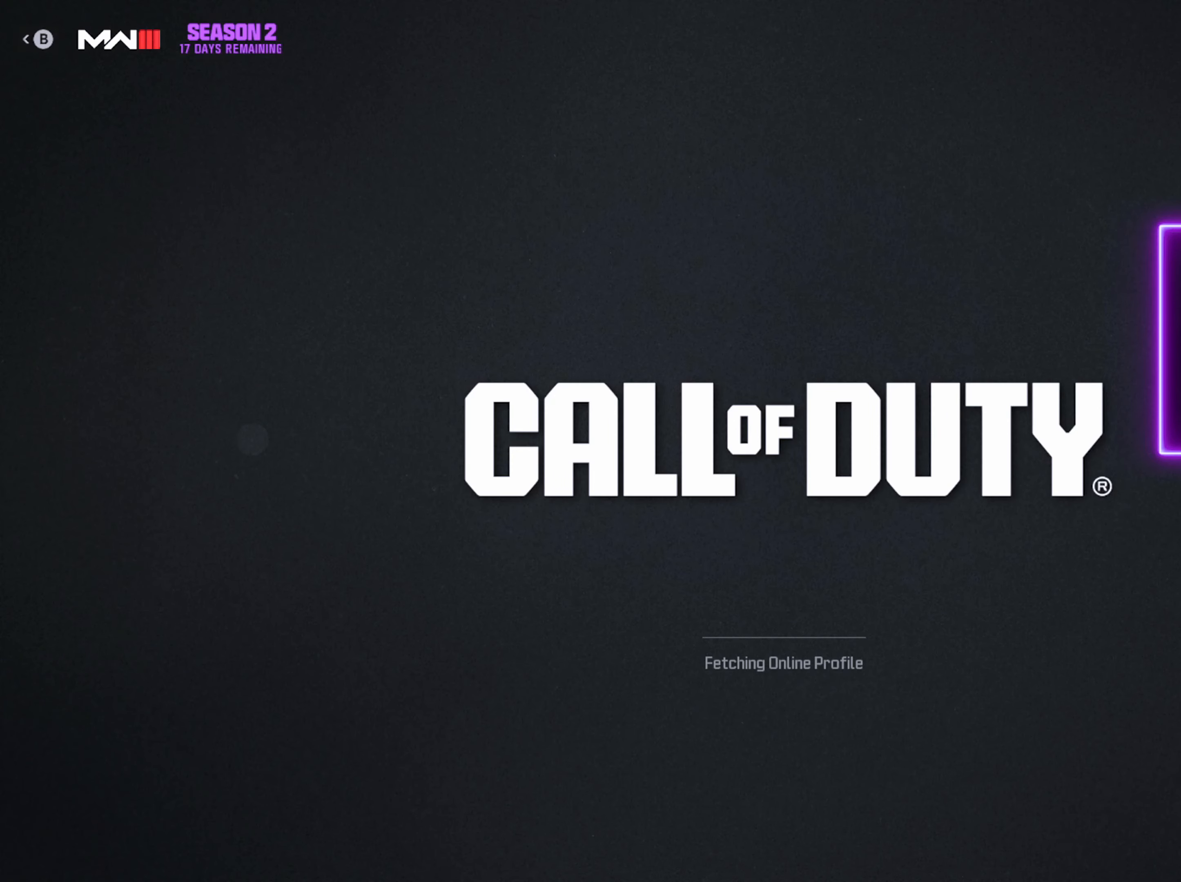
{"buttons": [], "left_stick": "center", "right_stick": "center", "events": []}
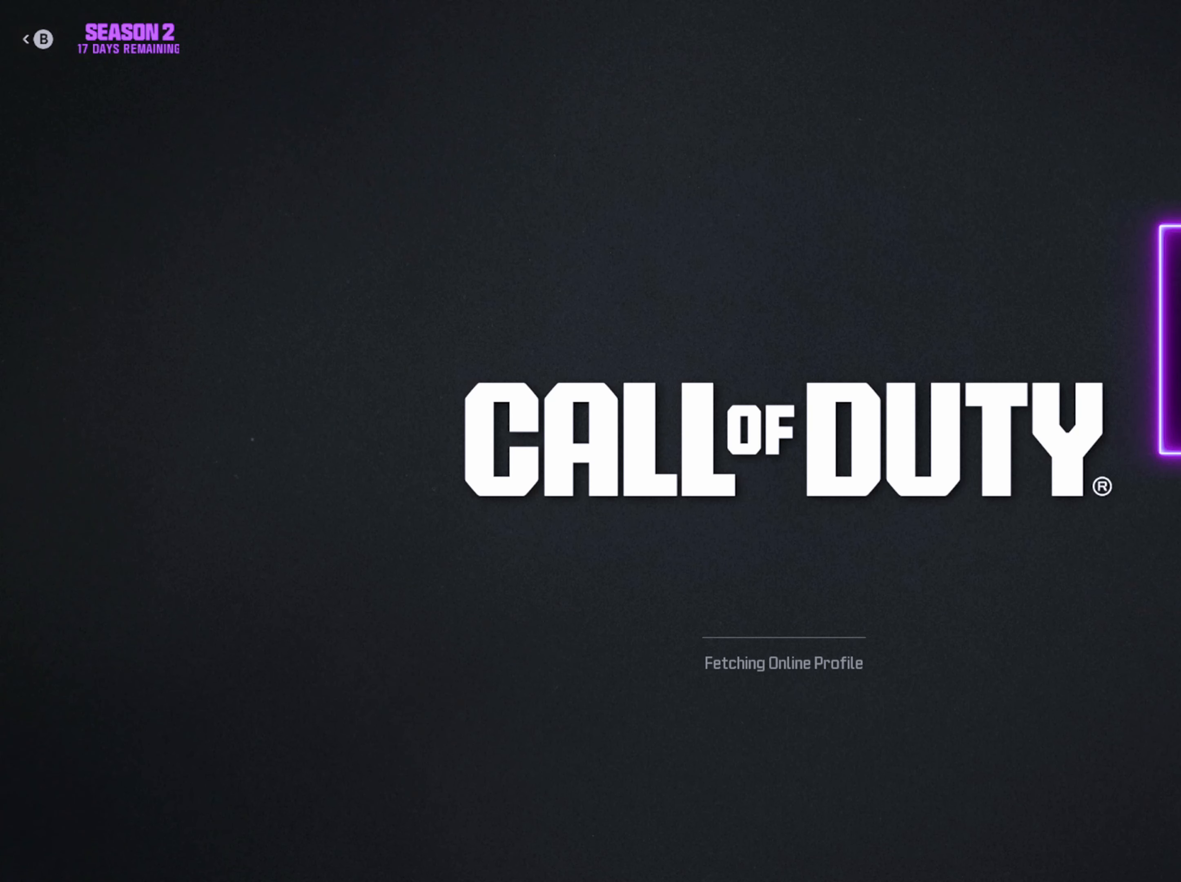
{"buttons": [], "left_stick": "center", "right_stick": "center", "events": []}
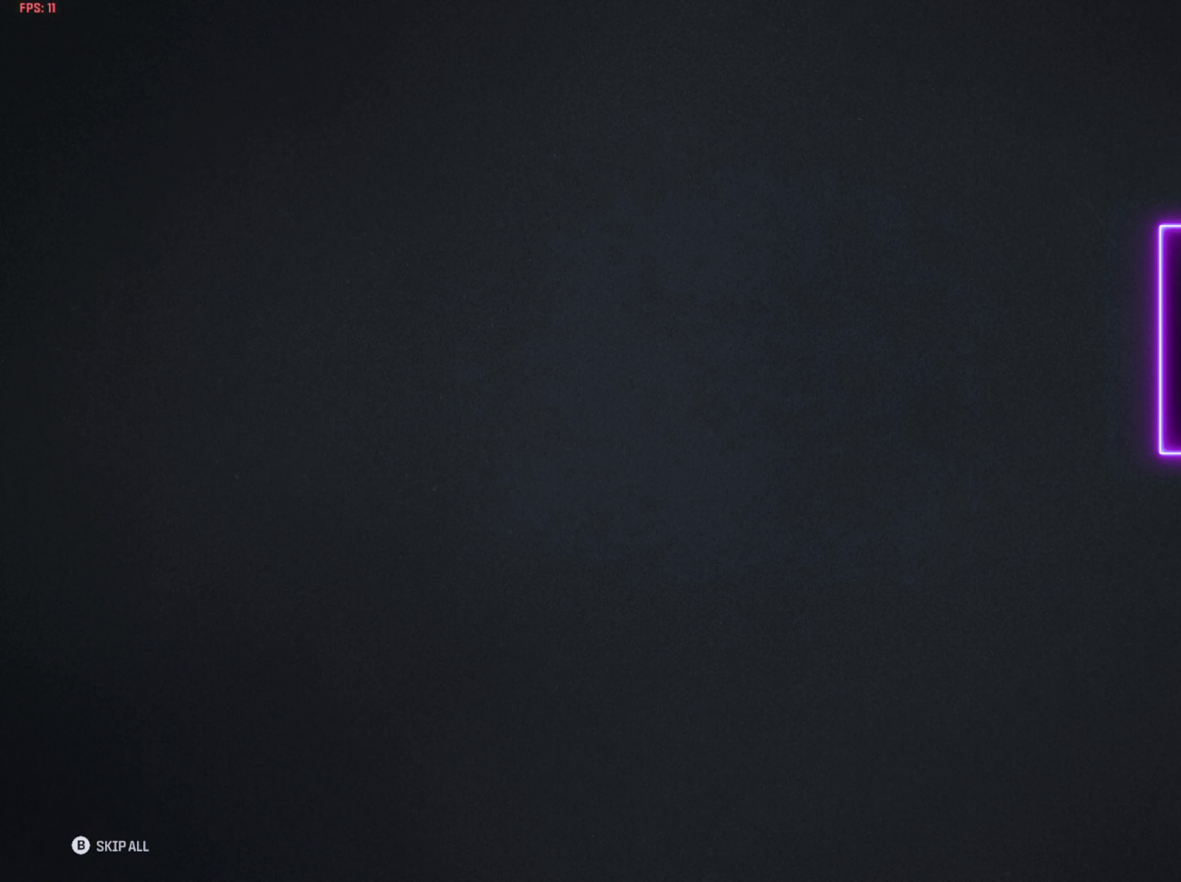
{"buttons": [], "left_stick": "center", "right_stick": "center", "events": []}
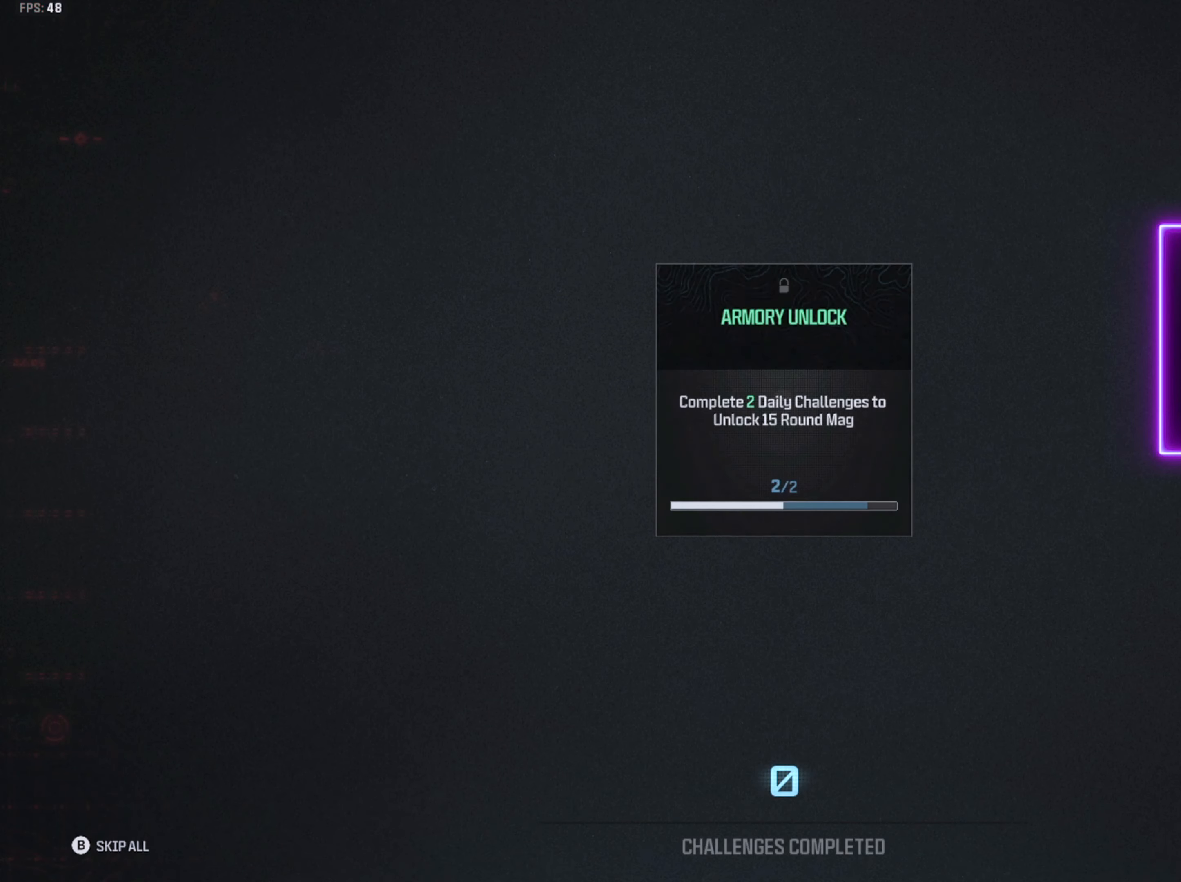
{"buttons": [], "left_stick": "center", "right_stick": "center", "events": []}
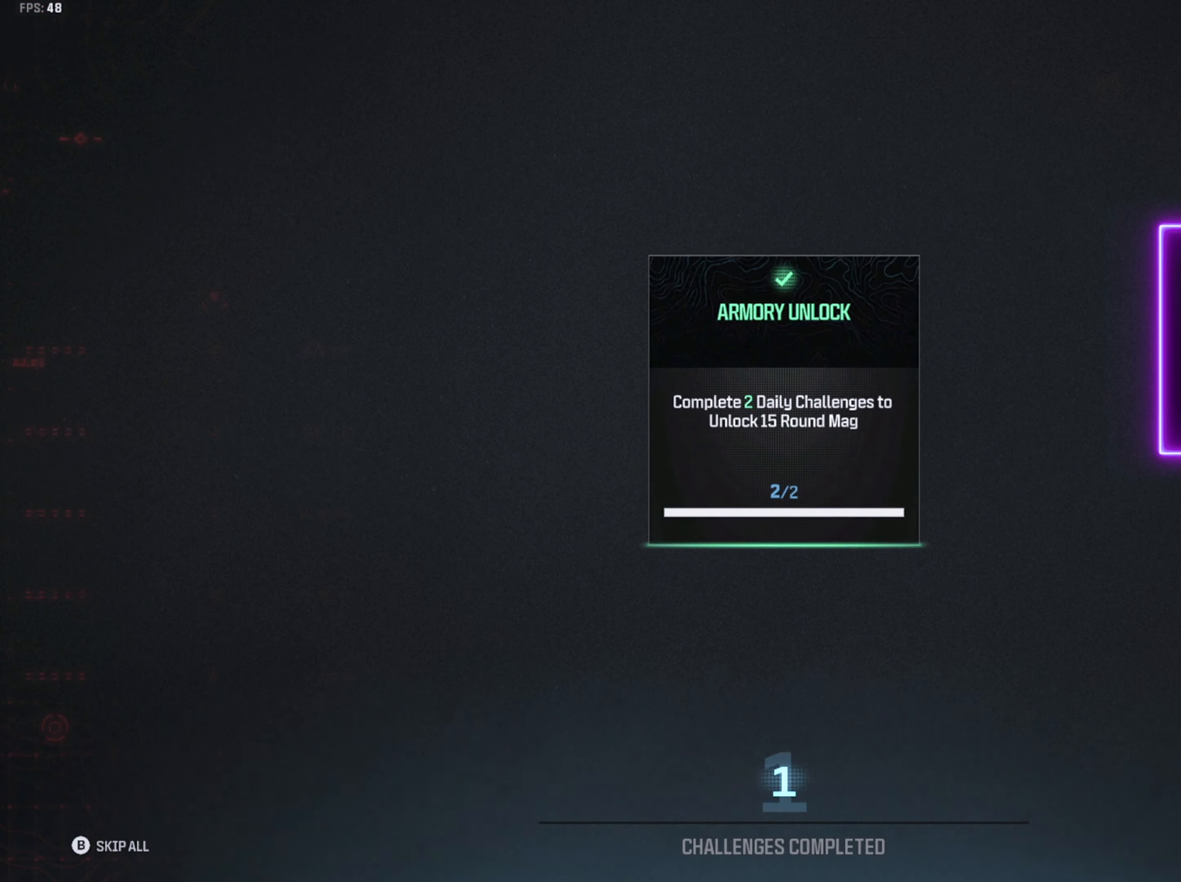
{"buttons": [], "left_stick": "center", "right_stick": "center", "events": [[167, "CIRCLE", "down"], [267, "CIRCLE", "up"]]}
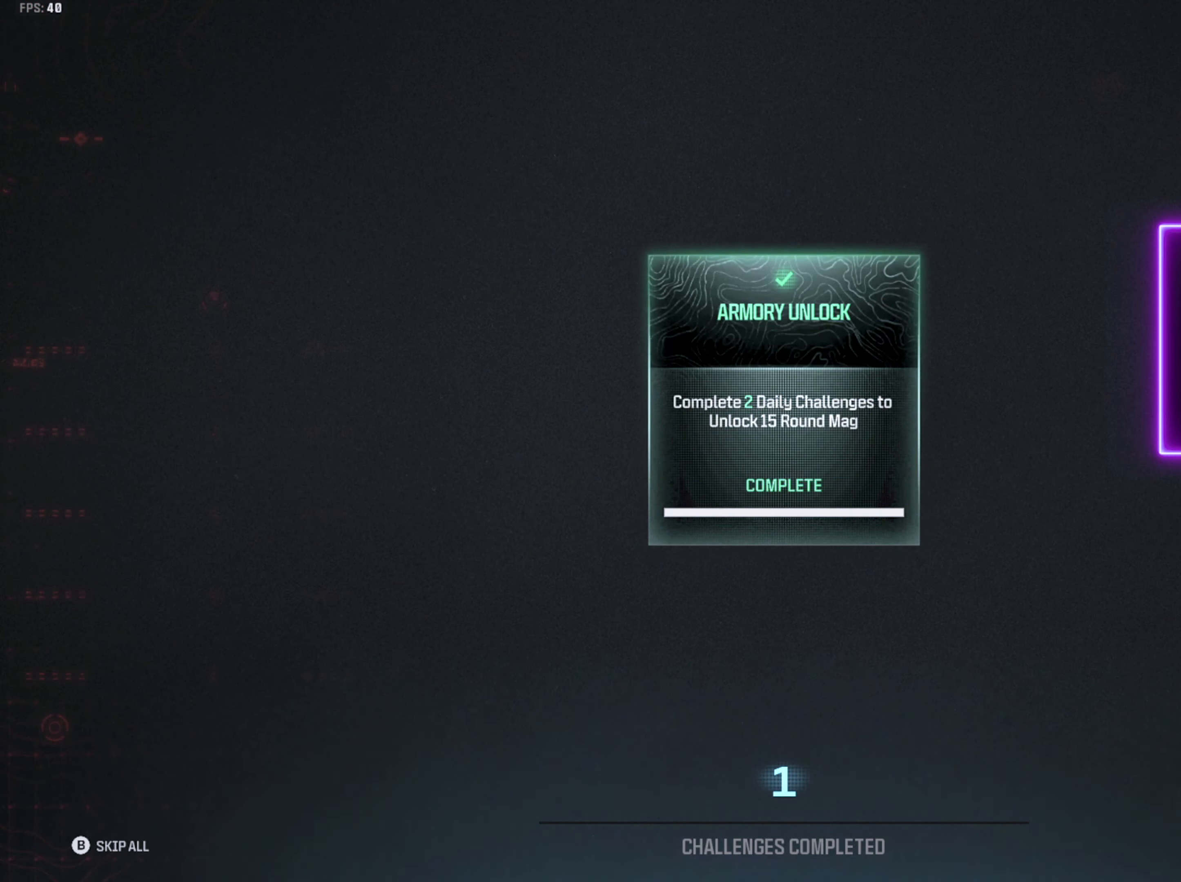
{"buttons": [], "left_stick": "center", "right_stick": "center", "events": [[350, "CIRCLE", "down"], [450, "CIRCLE", "up"]]}
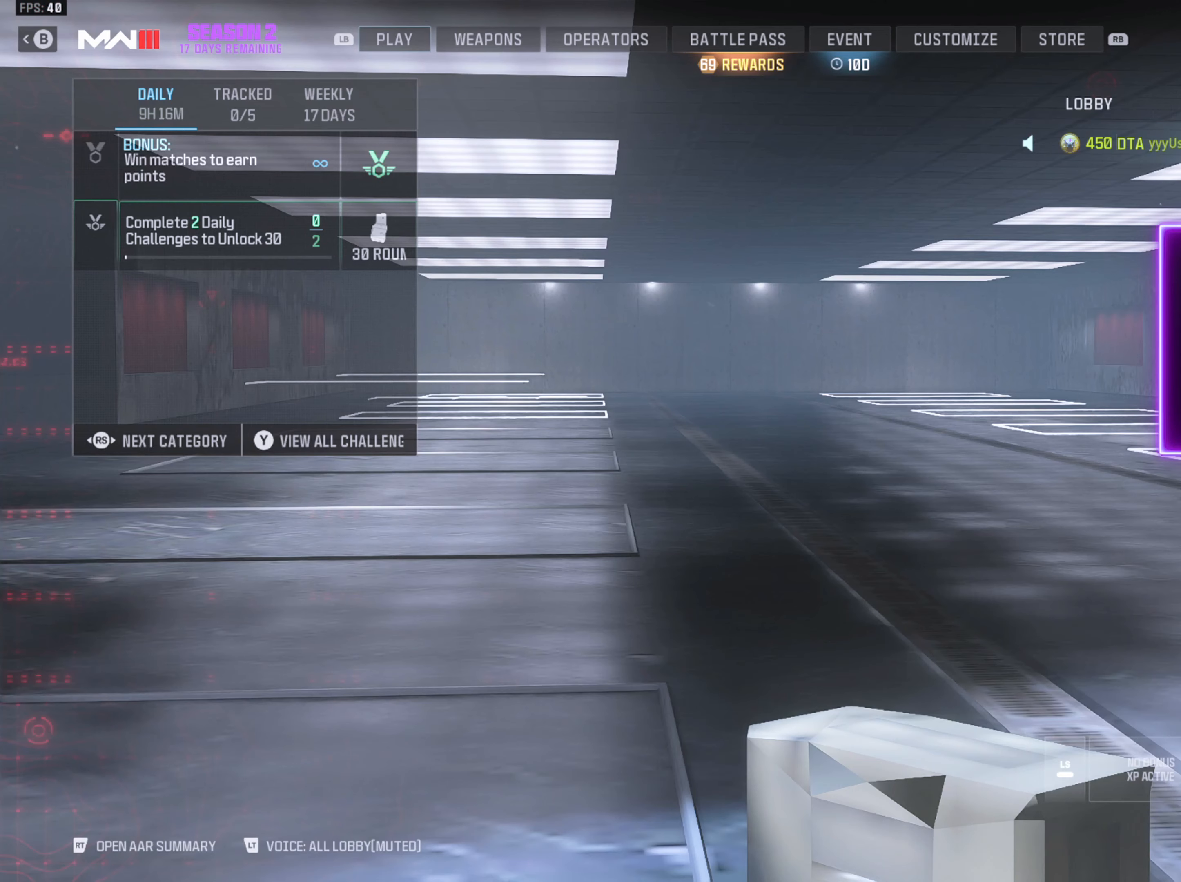
{"buttons": [], "left_stick": "center", "right_stick": "center", "events": []}
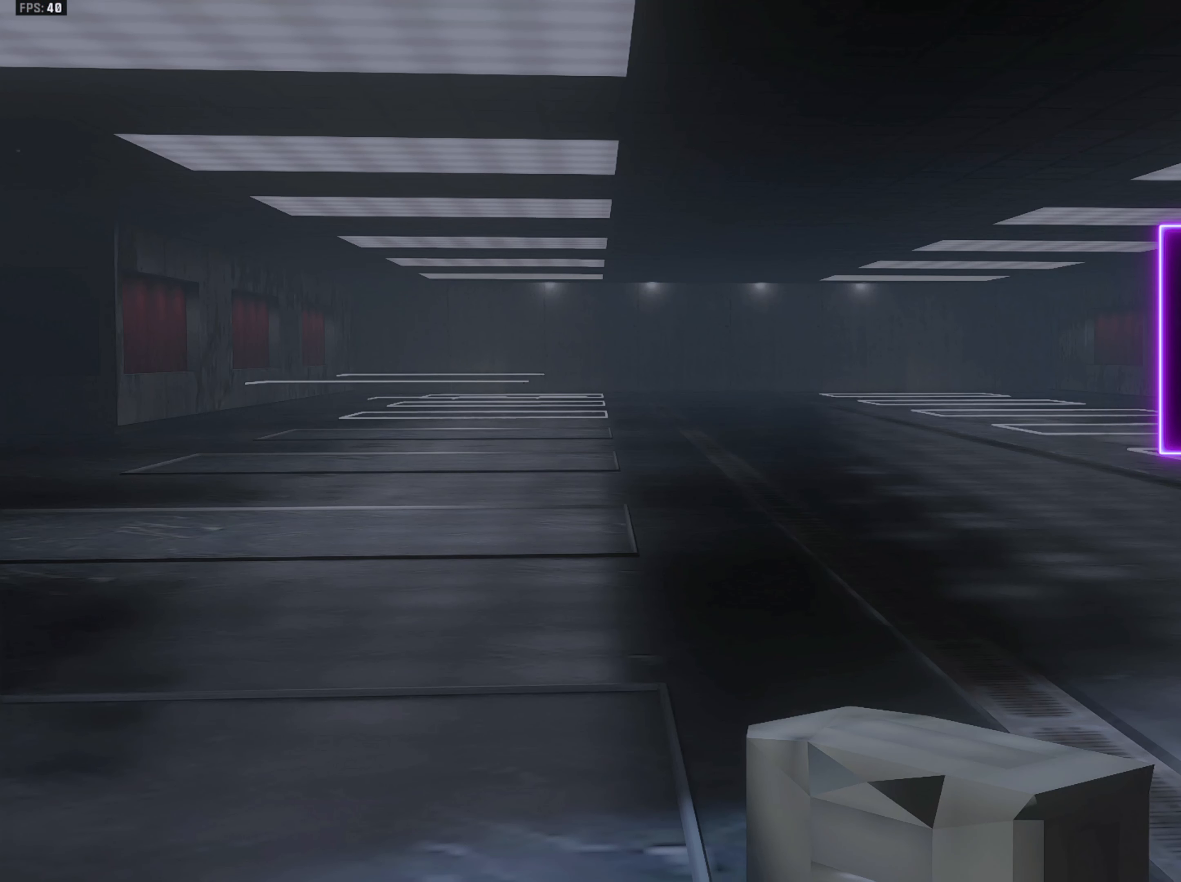
{"buttons": [], "left_stick": "center", "right_stick": "center", "events": []}
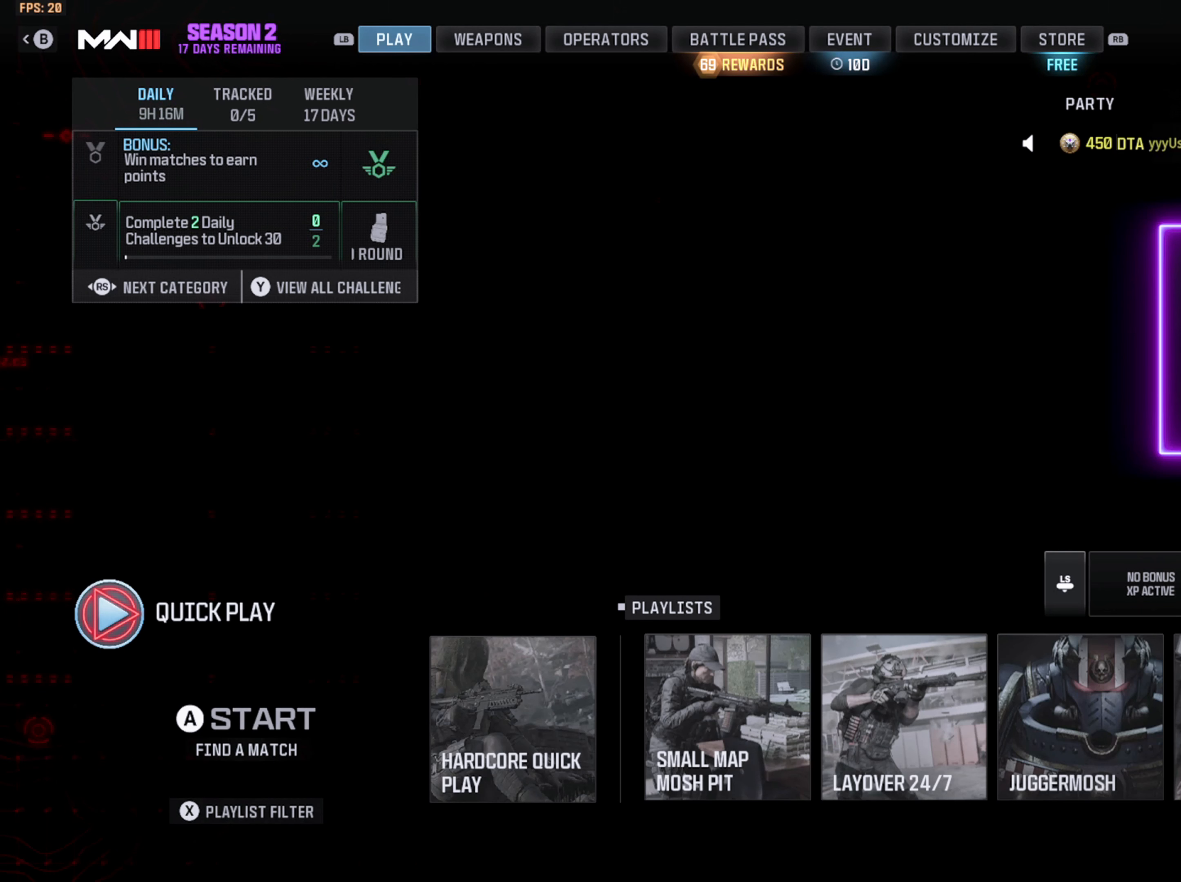
{"buttons": [], "left_stick": "center", "right_stick": "center", "events": []}
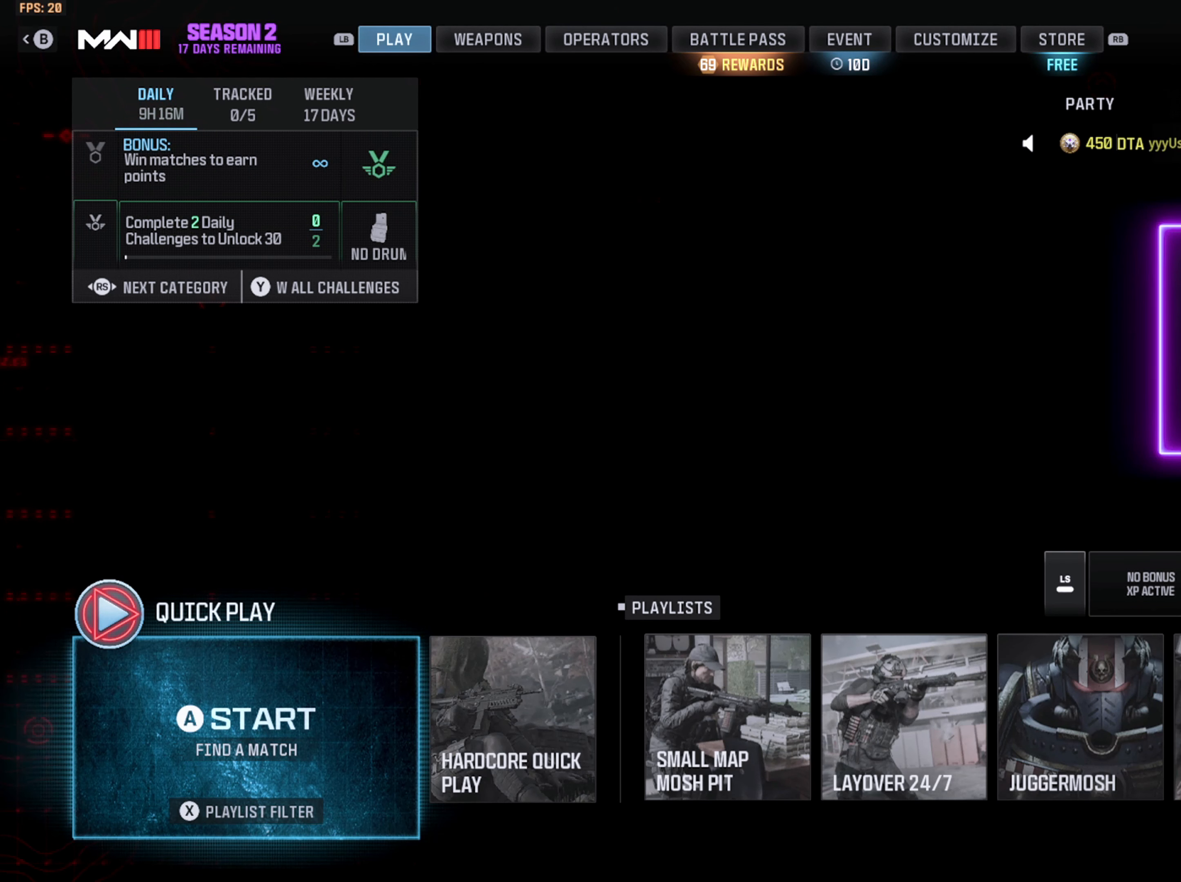
{"buttons": [], "left_stick": "center", "right_stick": "center", "events": []}